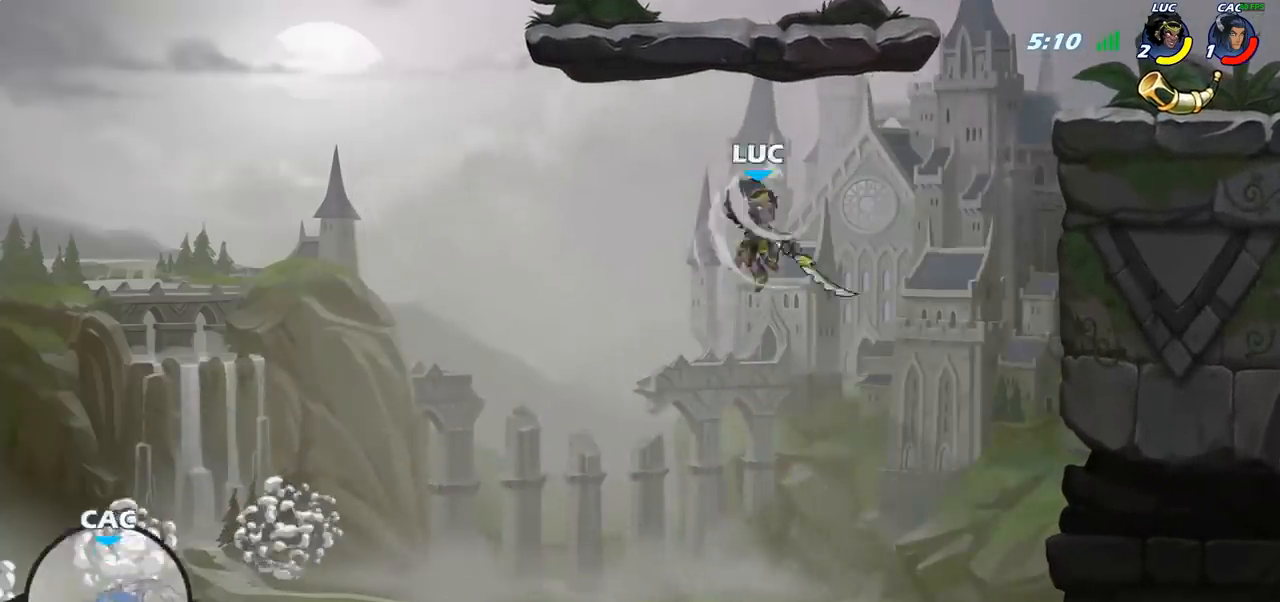
Gameplay with a controller (PlayStation layout); each line is a JSON object with the inputs held at the frame after it. "events" lists button and stick changes between this image and that frame as [ms after this image, input, new state], when the widget could be followed in between.
{"buttons": [], "left_stick": "right", "right_stick": "center", "events": []}
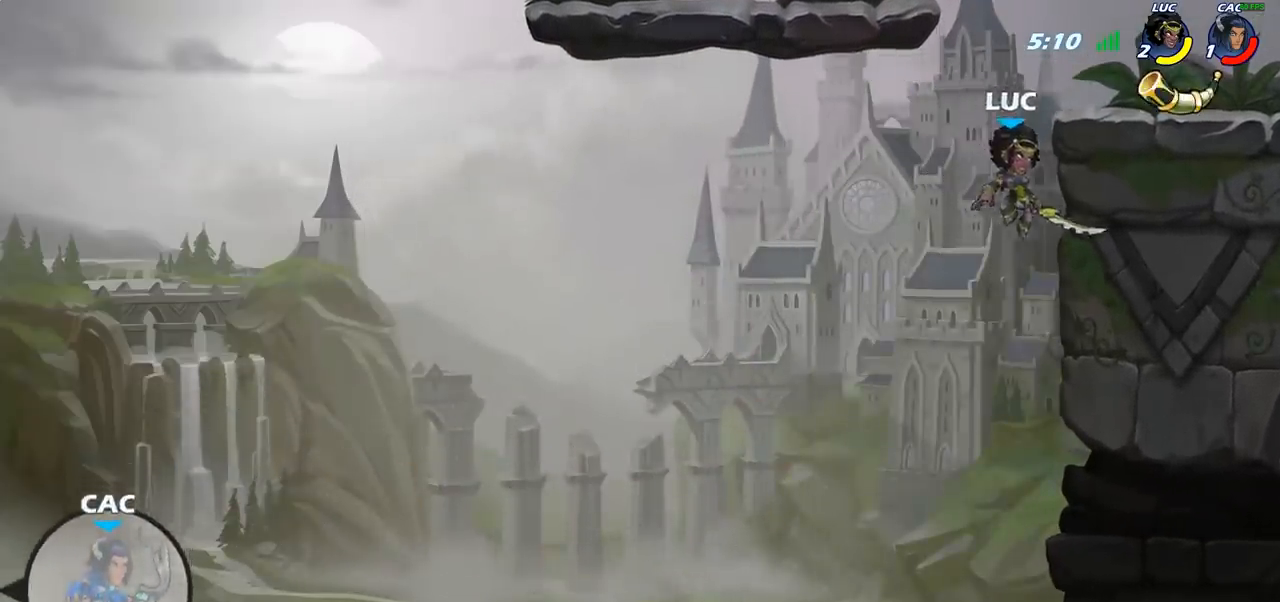
{"buttons": [], "left_stick": "left", "right_stick": "center", "events": [[83, "left_stick", "left"], [267, "left_stick", "down-left"], [450, "left_stick", "left"]]}
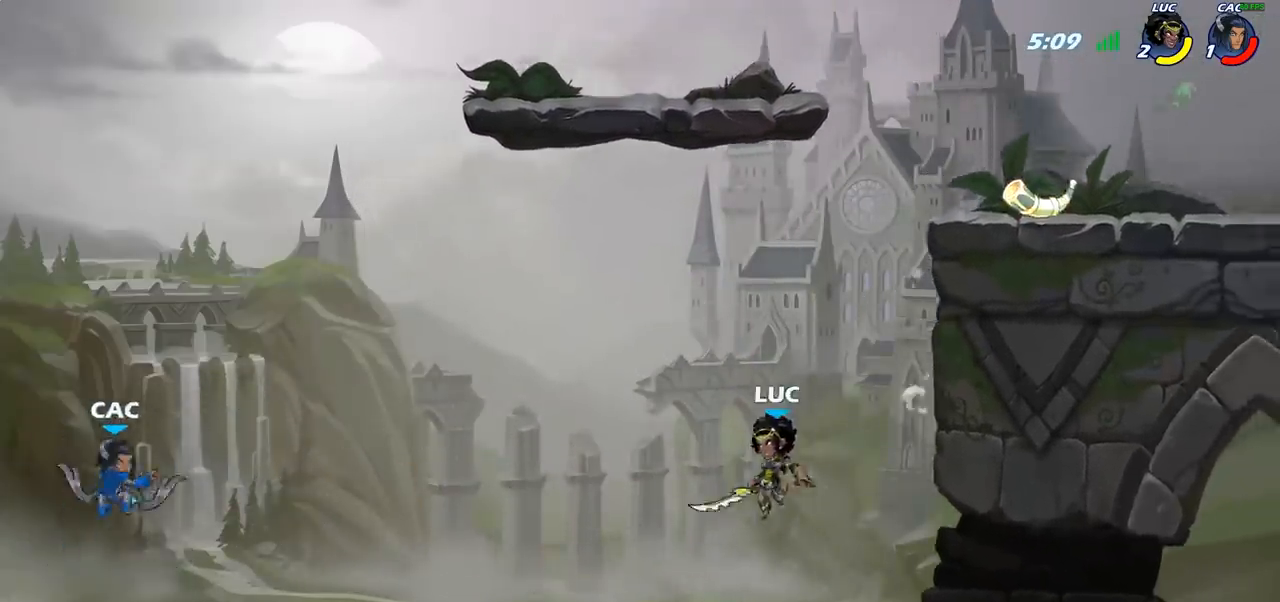
{"buttons": ["CIRCLE"], "left_stick": "down", "right_stick": "center", "events": [[117, "left_stick", "center"], [200, "R2", "down"], [250, "left_stick", "down"], [300, "CIRCLE", "down"], [333, "R2", "up"]]}
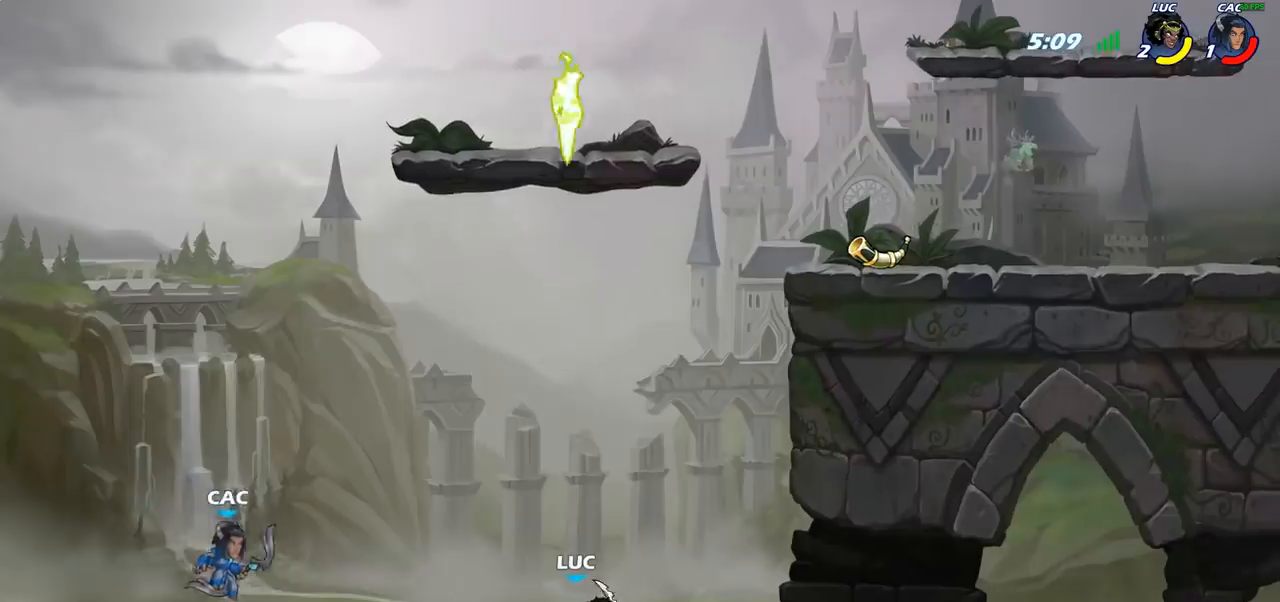
{"buttons": ["CIRCLE"], "left_stick": "down", "right_stick": "center", "events": []}
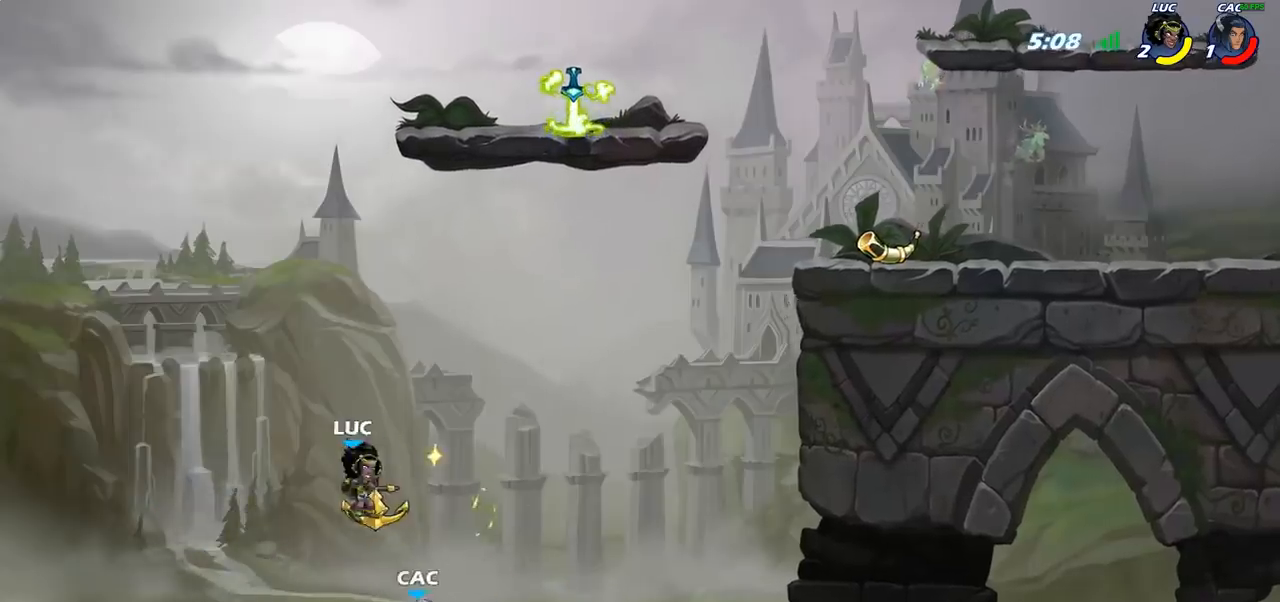
{"buttons": [], "left_stick": "left", "right_stick": "center", "events": [[200, "left_stick", "center"], [217, "CIRCLE", "up"], [300, "left_stick", "left"]]}
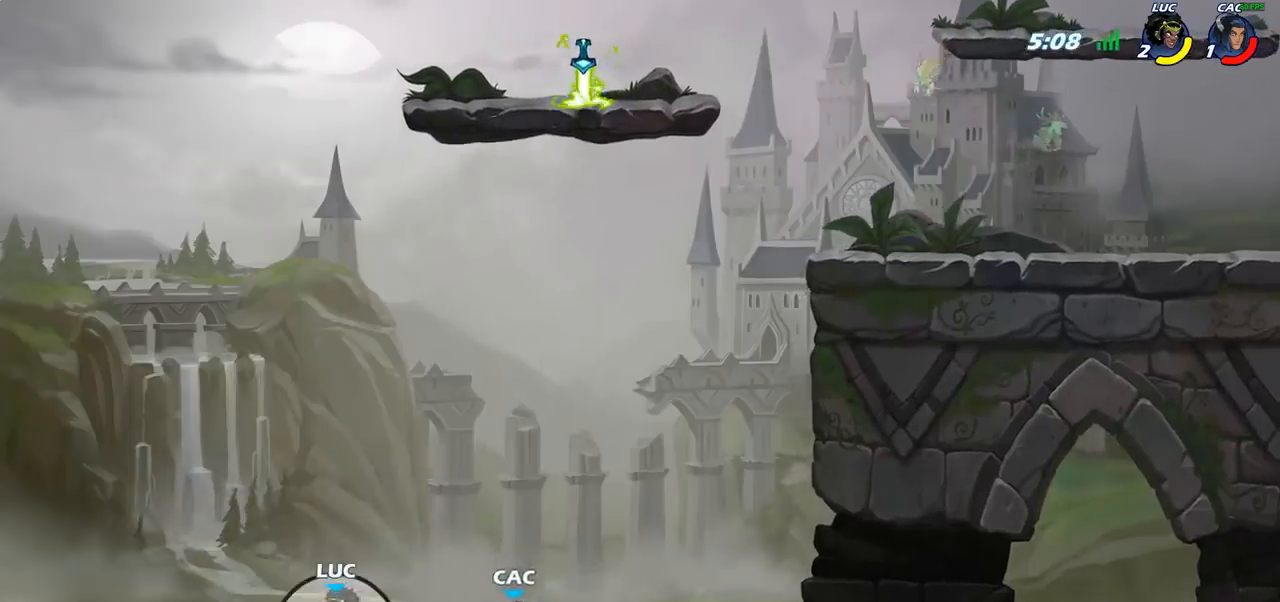
{"buttons": ["CROSS"], "left_stick": "up-left", "right_stick": "center", "events": [[167, "CROSS", "down"], [333, "CROSS", "up"], [417, "CROSS", "down"], [467, "left_stick", "up-left"]]}
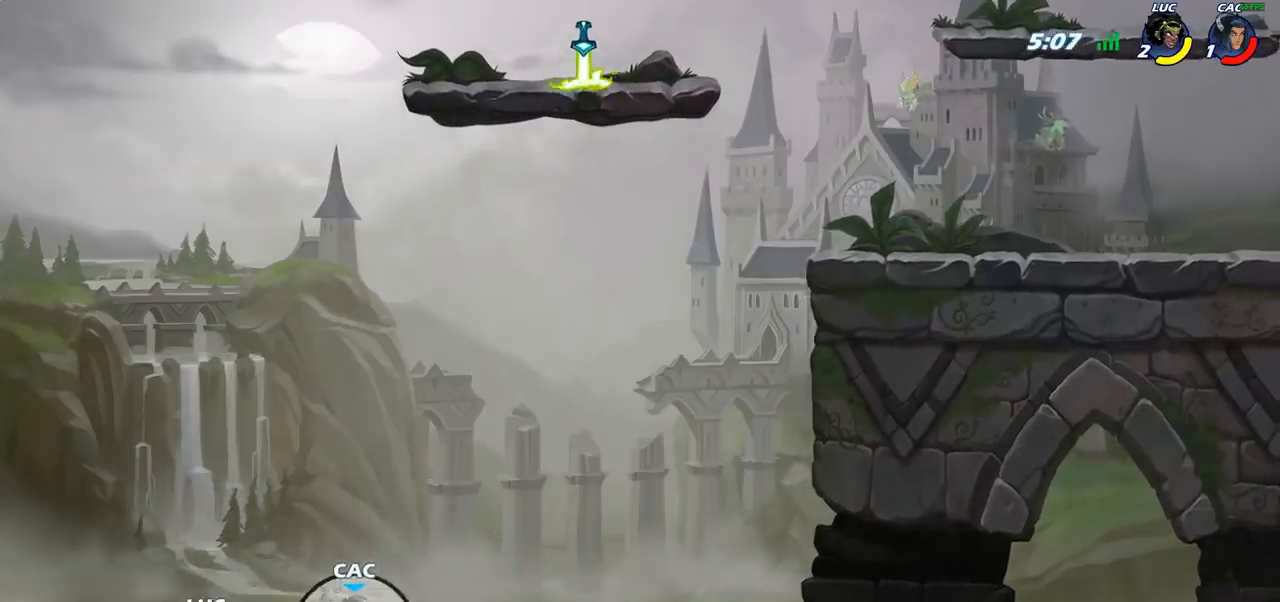
{"buttons": [], "left_stick": "up-left", "right_stick": "center", "events": [[50, "CIRCLE", "down"], [50, "CROSS", "up"], [200, "CIRCLE", "up"]]}
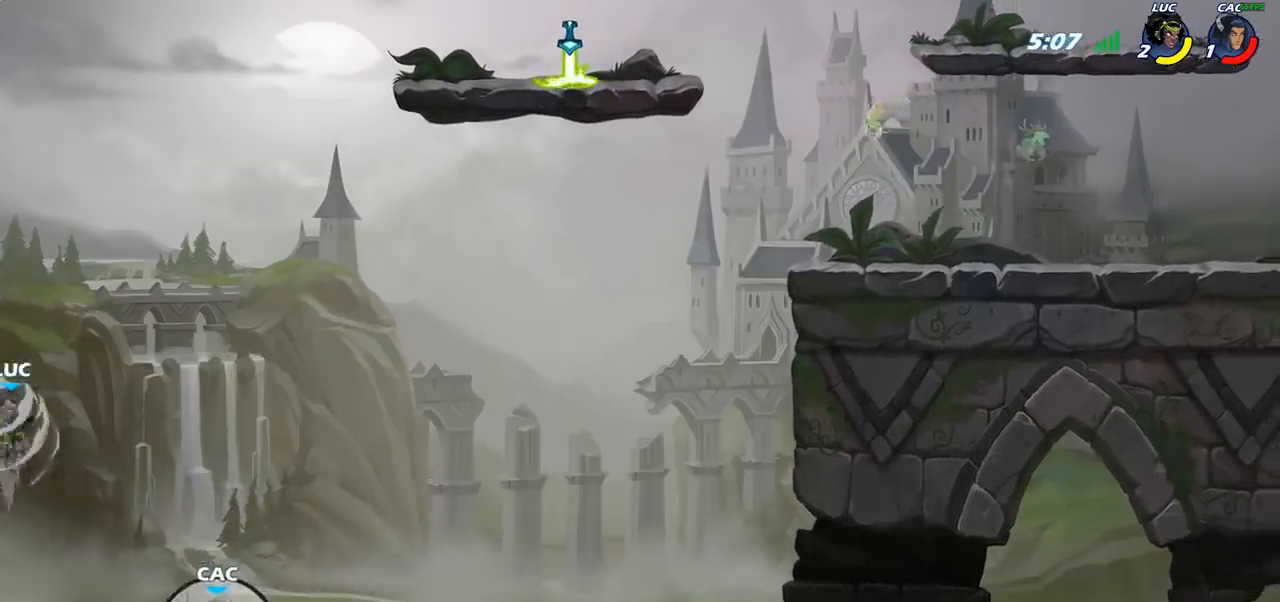
{"buttons": [], "left_stick": "center", "right_stick": "center", "events": [[383, "left_stick", "center"]]}
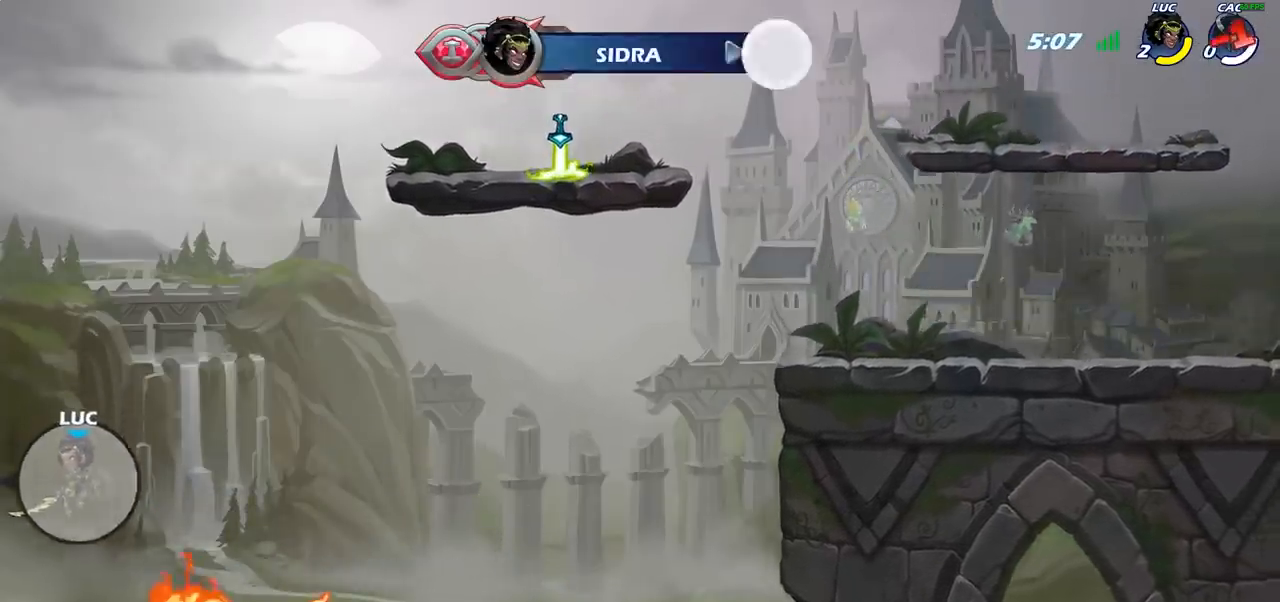
{"buttons": [], "left_stick": "center", "right_stick": "center", "events": []}
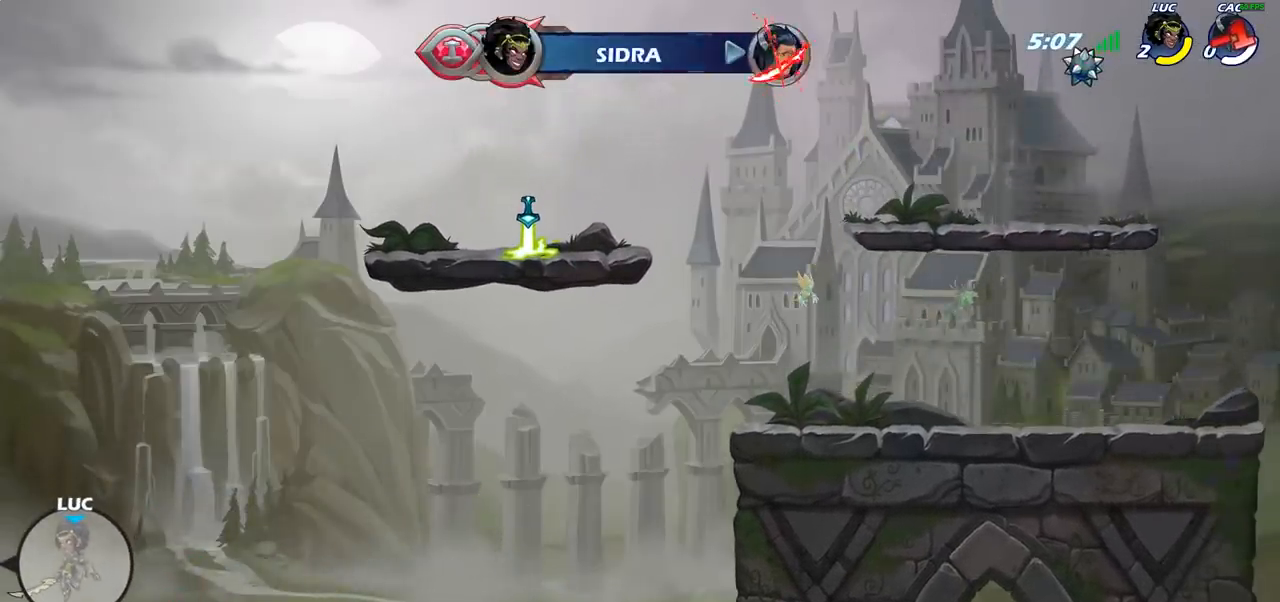
{"buttons": [], "left_stick": "center", "right_stick": "center", "events": []}
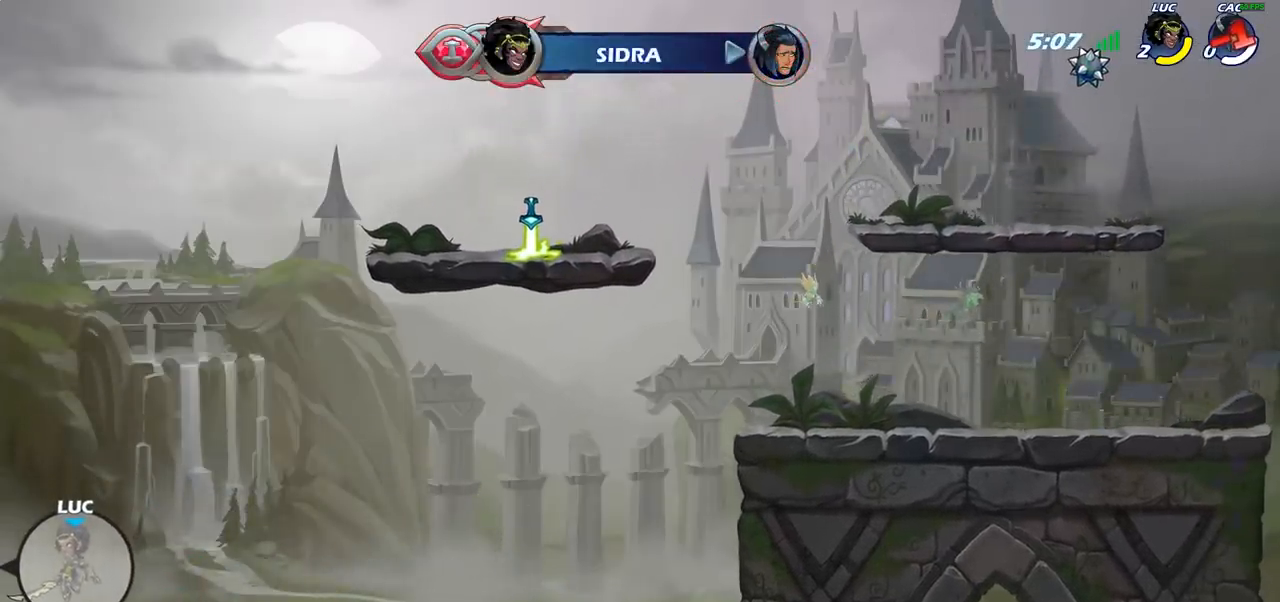
{"buttons": [], "left_stick": "center", "right_stick": "center", "events": []}
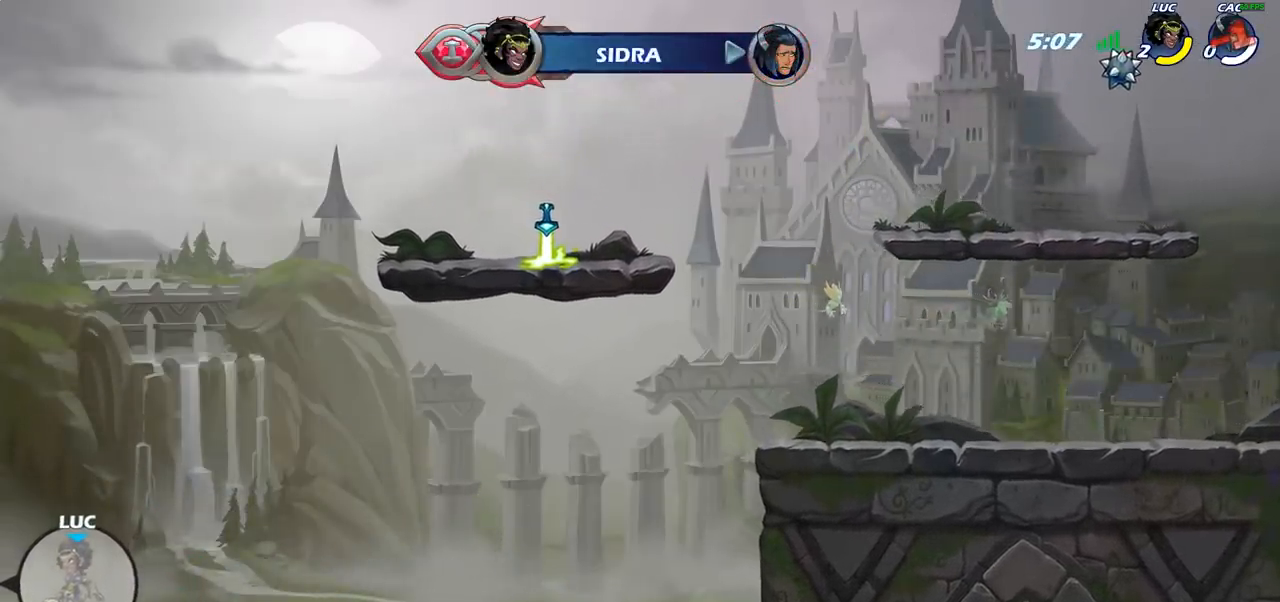
{"buttons": [], "left_stick": "center", "right_stick": "center", "events": []}
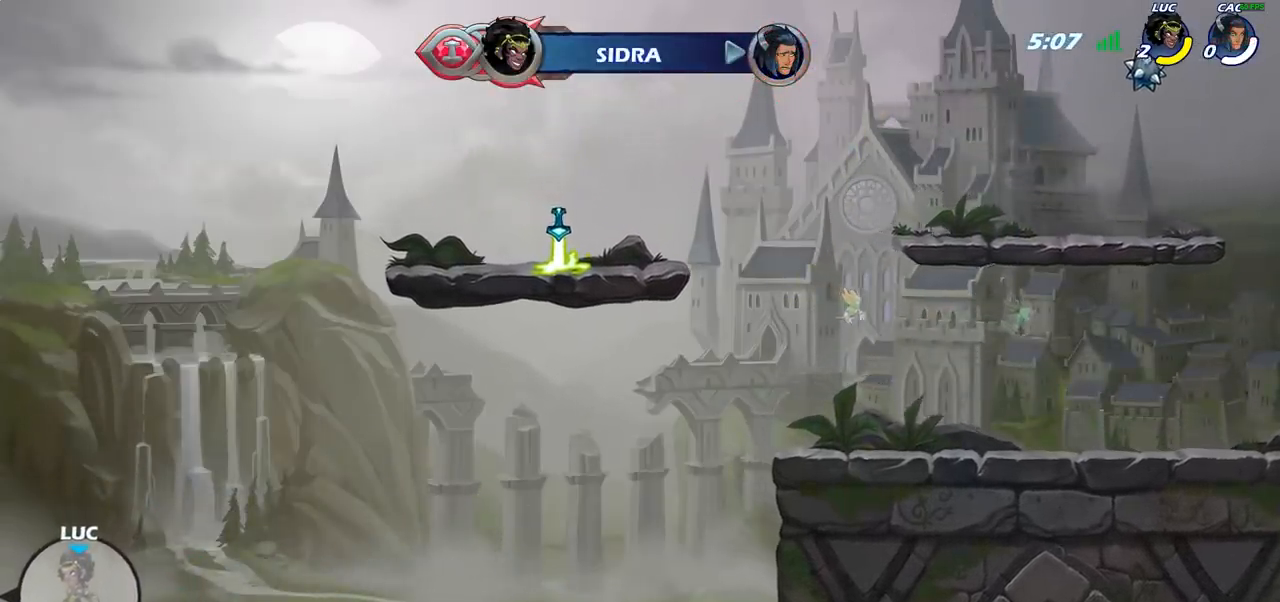
{"buttons": [], "left_stick": "center", "right_stick": "center", "events": []}
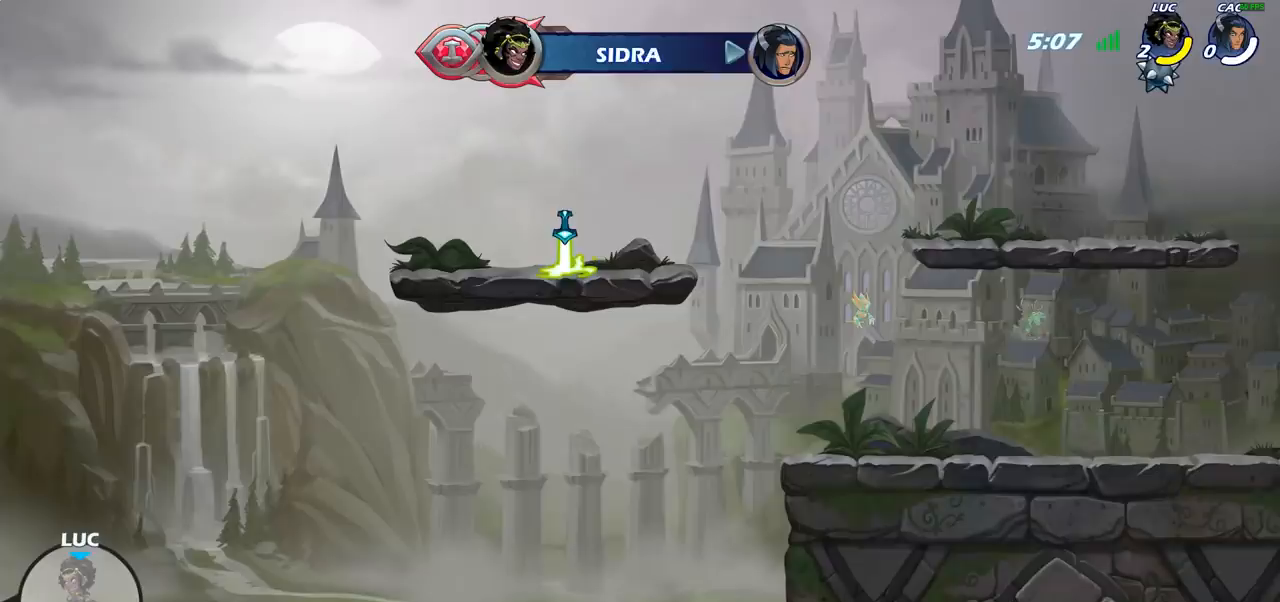
{"buttons": [], "left_stick": "center", "right_stick": "center", "events": []}
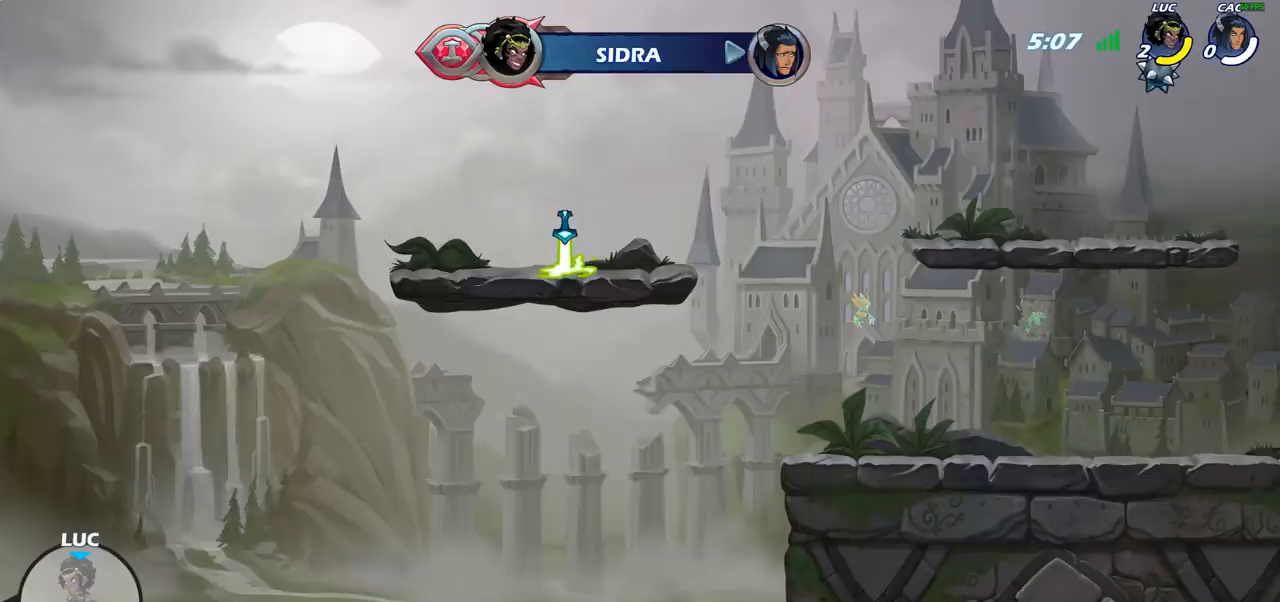
{"buttons": [], "left_stick": "center", "right_stick": "center", "events": []}
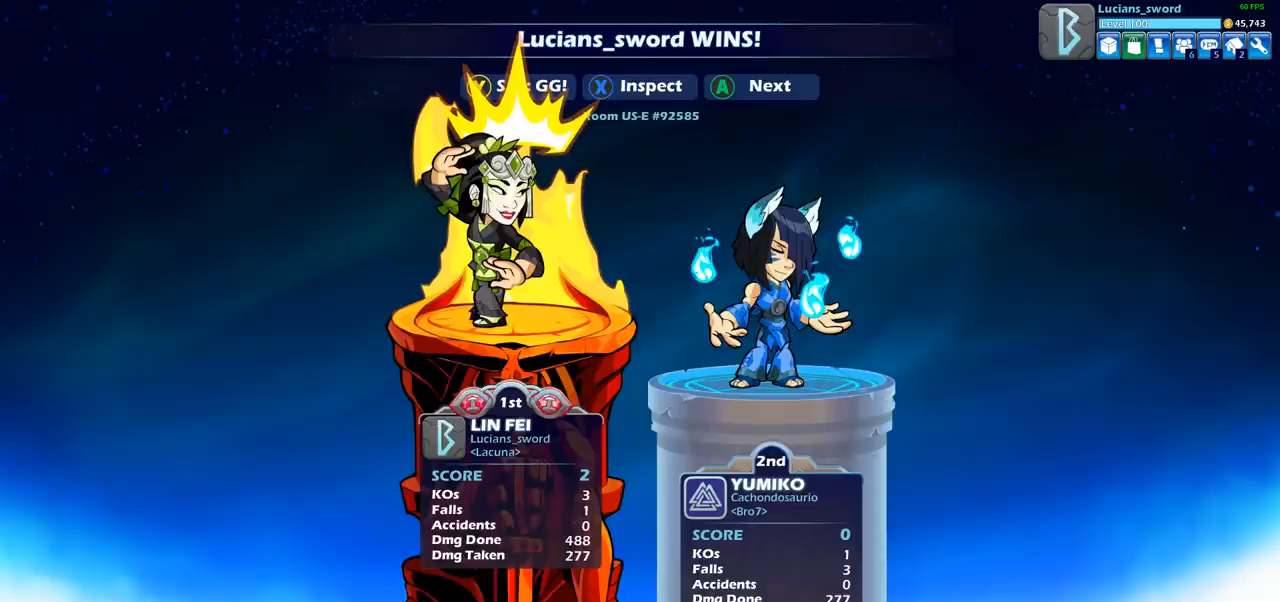
{"buttons": [], "left_stick": "center", "right_stick": "center", "events": []}
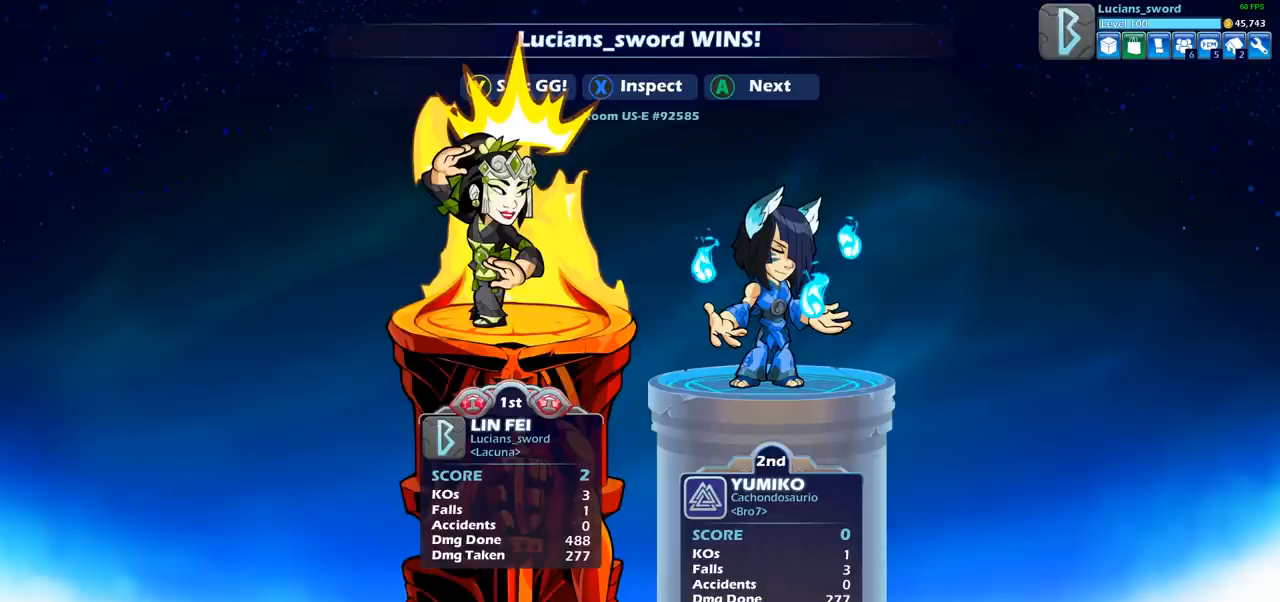
{"buttons": [], "left_stick": "center", "right_stick": "center", "events": []}
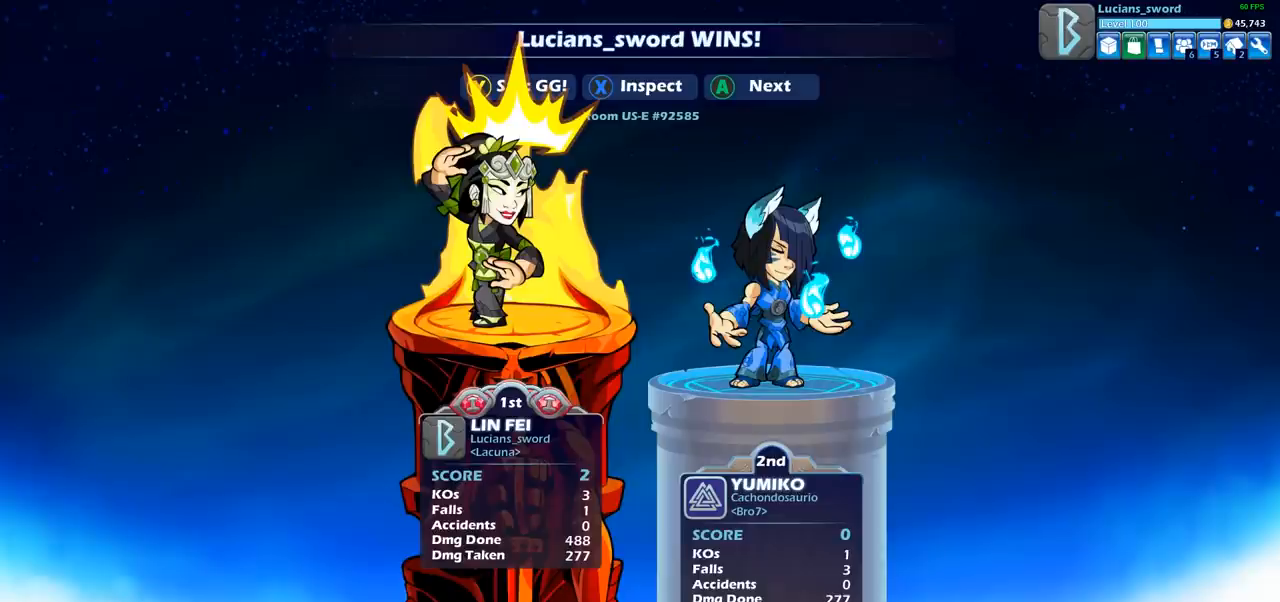
{"buttons": [], "left_stick": "center", "right_stick": "center", "events": []}
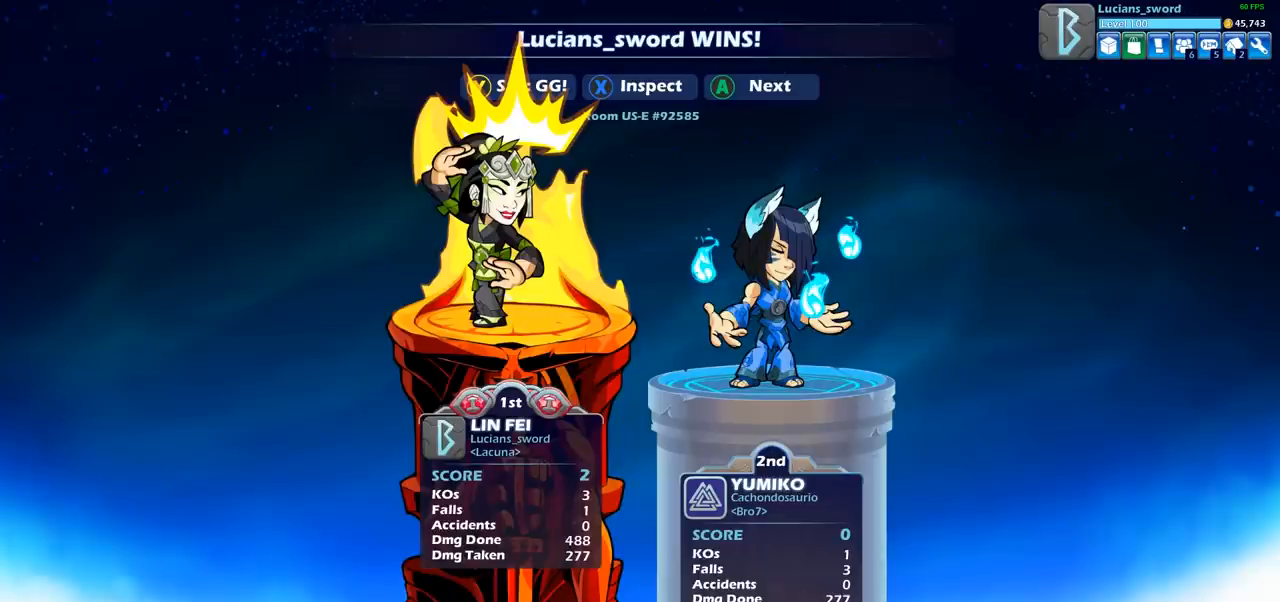
{"buttons": [], "left_stick": "center", "right_stick": "center", "events": [[300, "TRIANGLE", "down"], [350, "TRIANGLE", "up"]]}
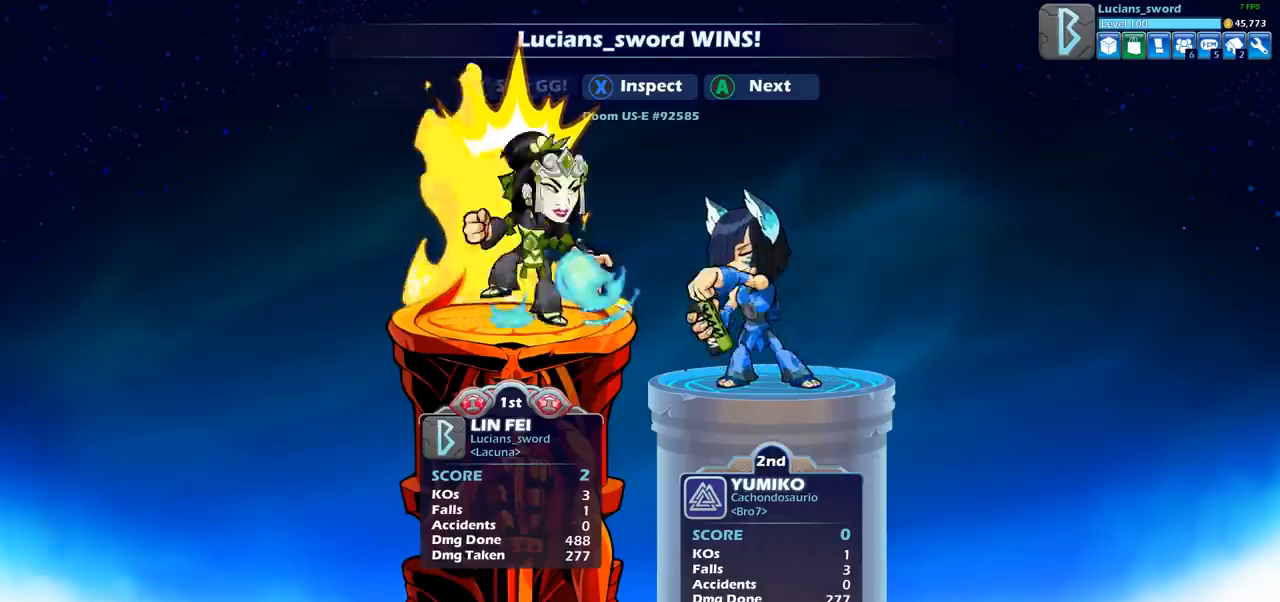
{"buttons": [], "left_stick": "center", "right_stick": "center", "events": []}
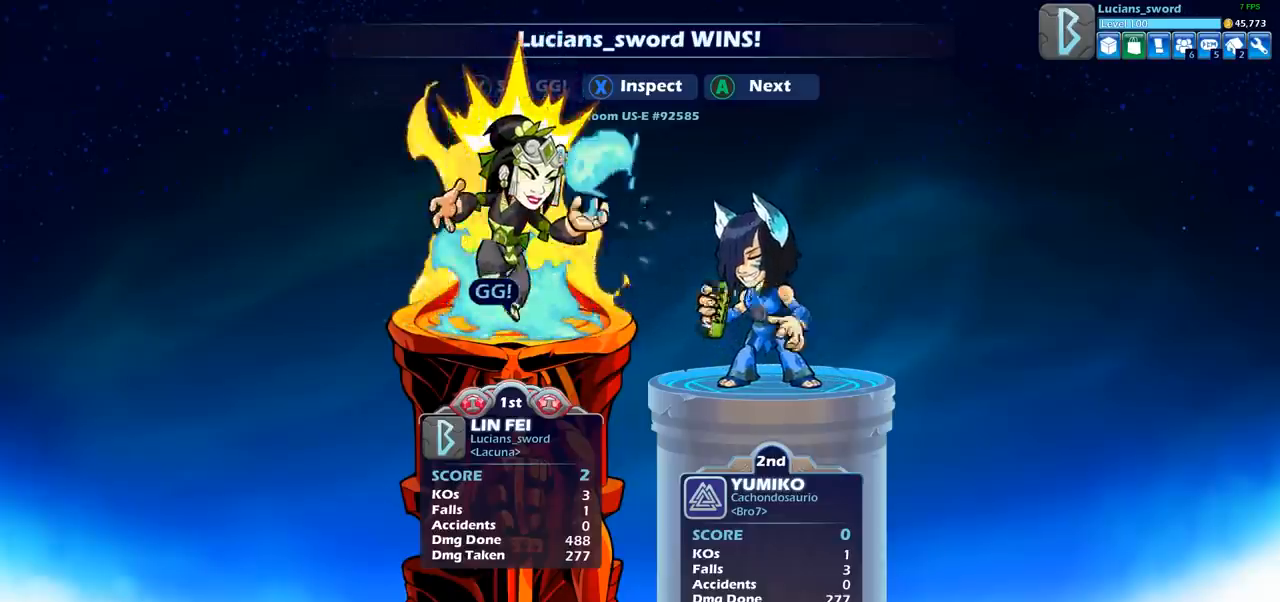
{"buttons": [], "left_stick": "center", "right_stick": "center", "events": []}
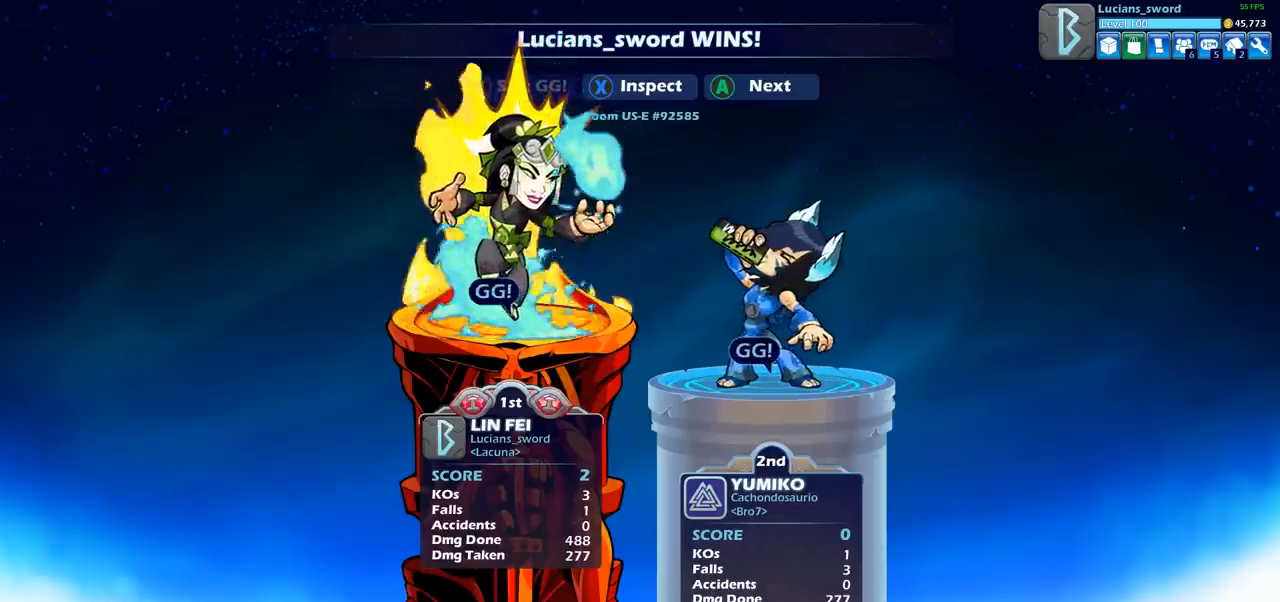
{"buttons": [], "left_stick": "center", "right_stick": "center", "events": []}
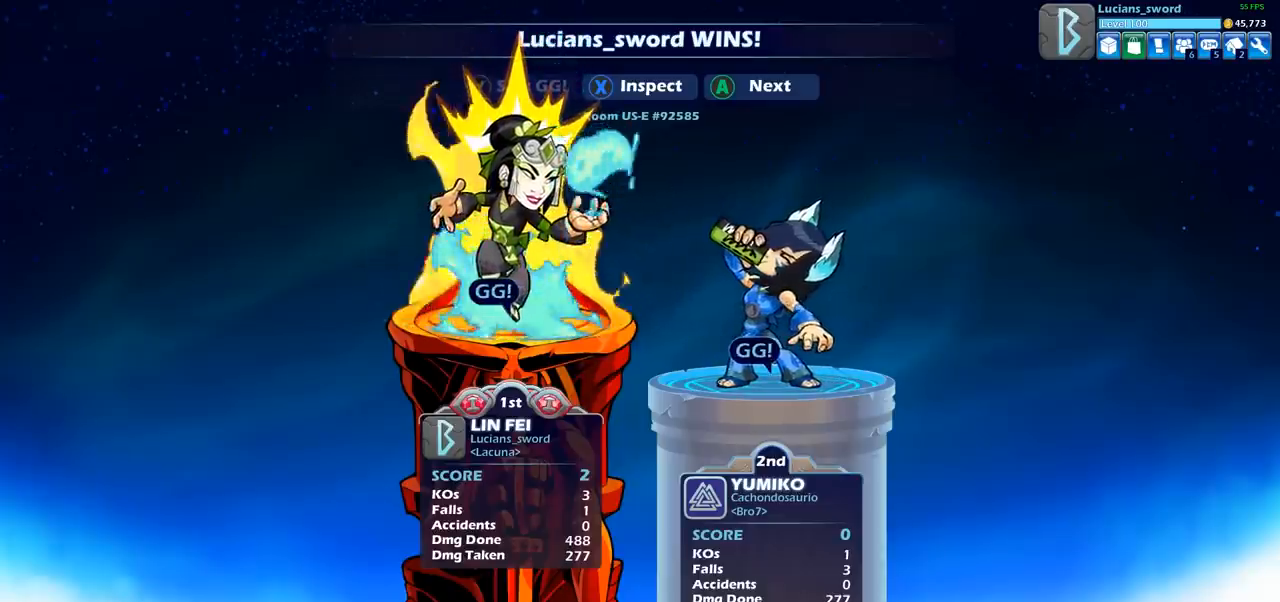
{"buttons": [], "left_stick": "center", "right_stick": "center", "events": []}
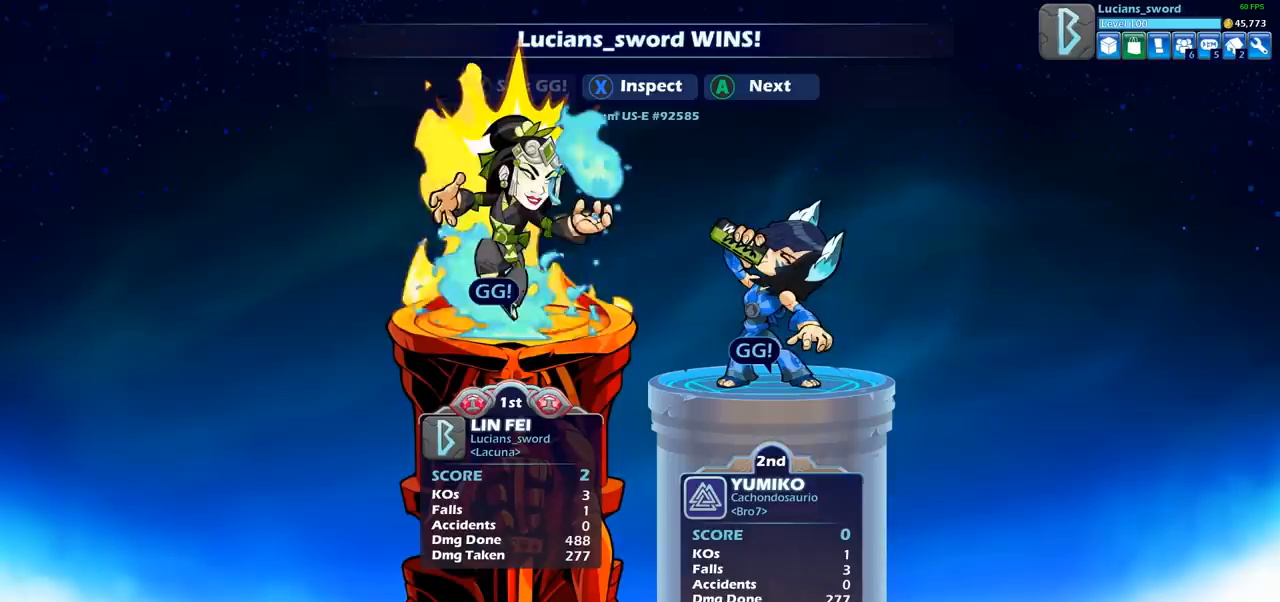
{"buttons": [], "left_stick": "center", "right_stick": "center", "events": [[383, "TRIANGLE", "down"], [483, "TRIANGLE", "up"]]}
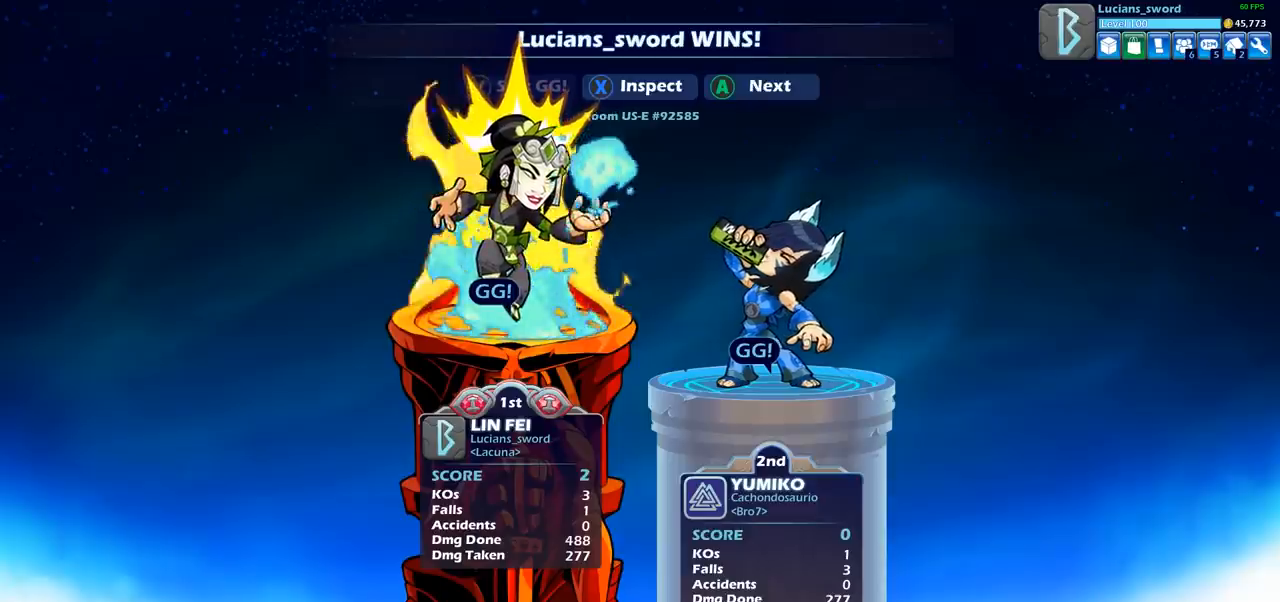
{"buttons": [], "left_stick": "center", "right_stick": "center", "events": [[67, "TRIANGLE", "down"], [167, "TRIANGLE", "up"], [300, "TRIANGLE", "down"], [417, "TRIANGLE", "up"]]}
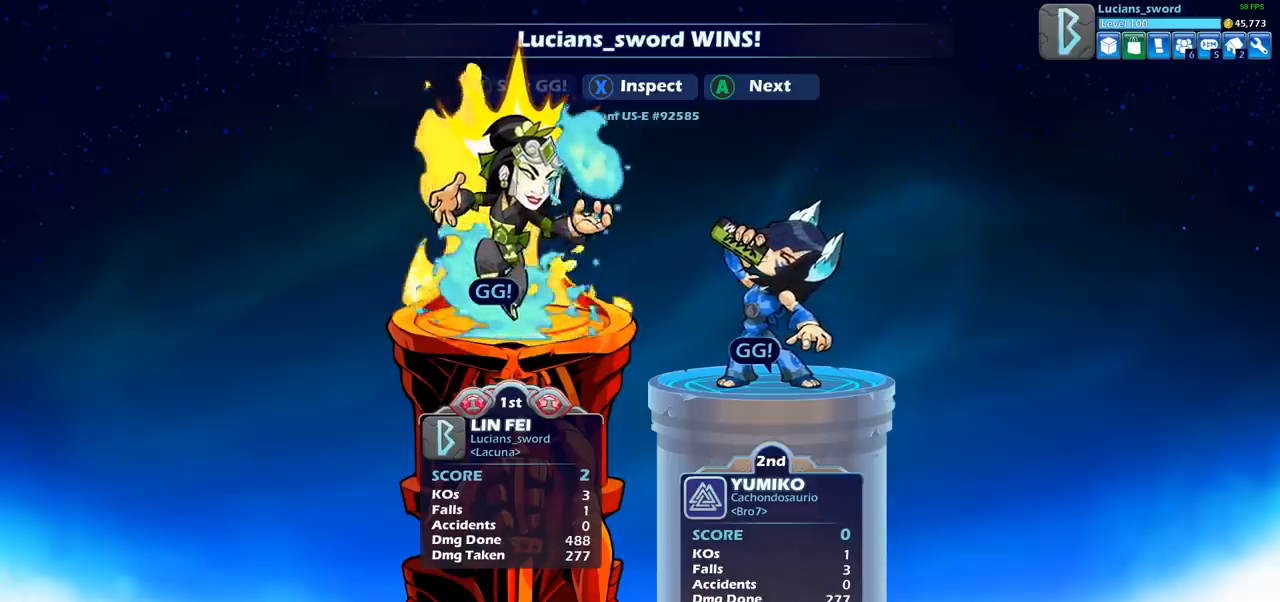
{"buttons": ["CROSS"], "left_stick": "center", "right_stick": "center", "events": [[500, "CROSS", "down"]]}
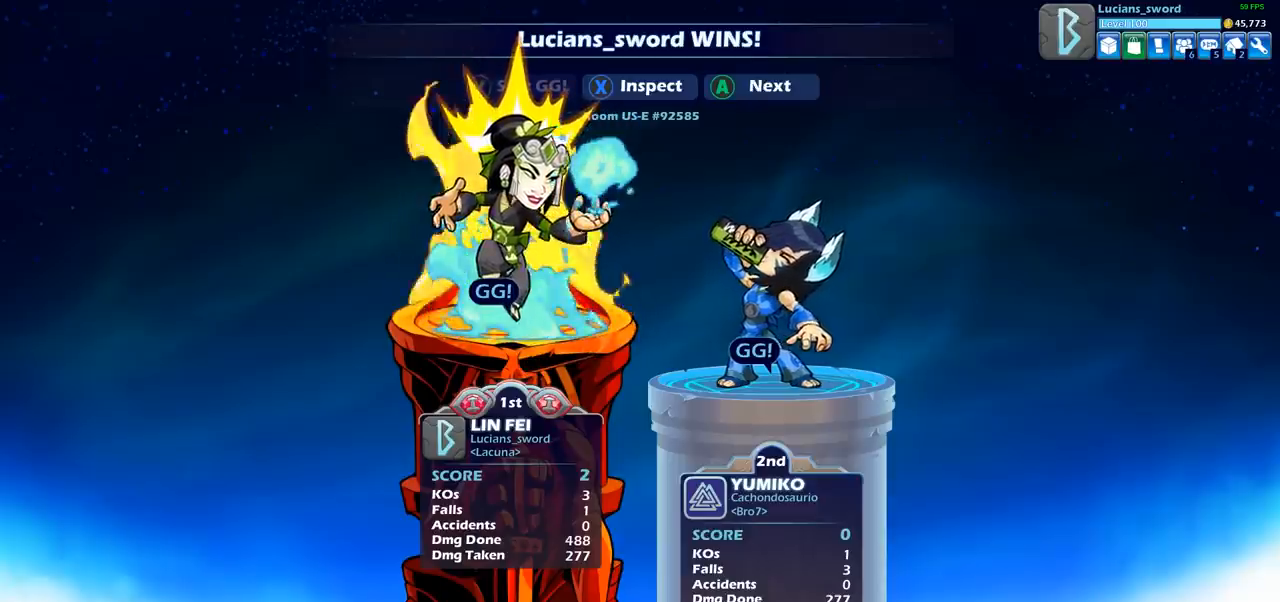
{"buttons": [], "left_stick": "center", "right_stick": "center", "events": [[100, "CROSS", "up"], [233, "CROSS", "down"], [333, "CROSS", "up"]]}
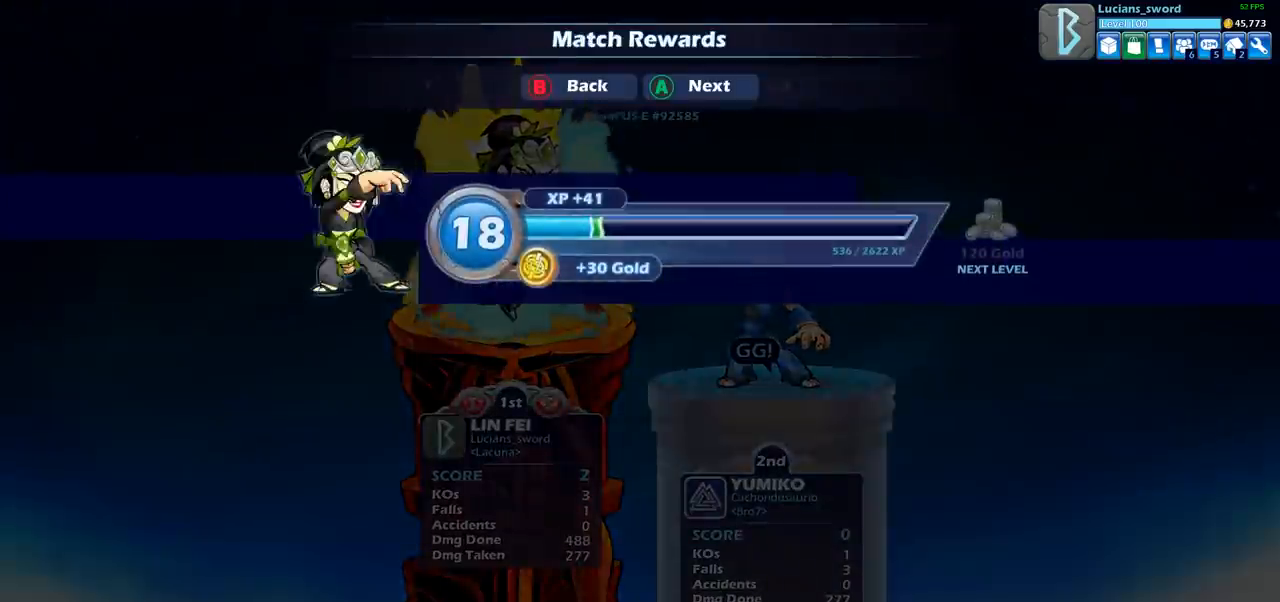
{"buttons": [], "left_stick": "center", "right_stick": "center", "events": []}
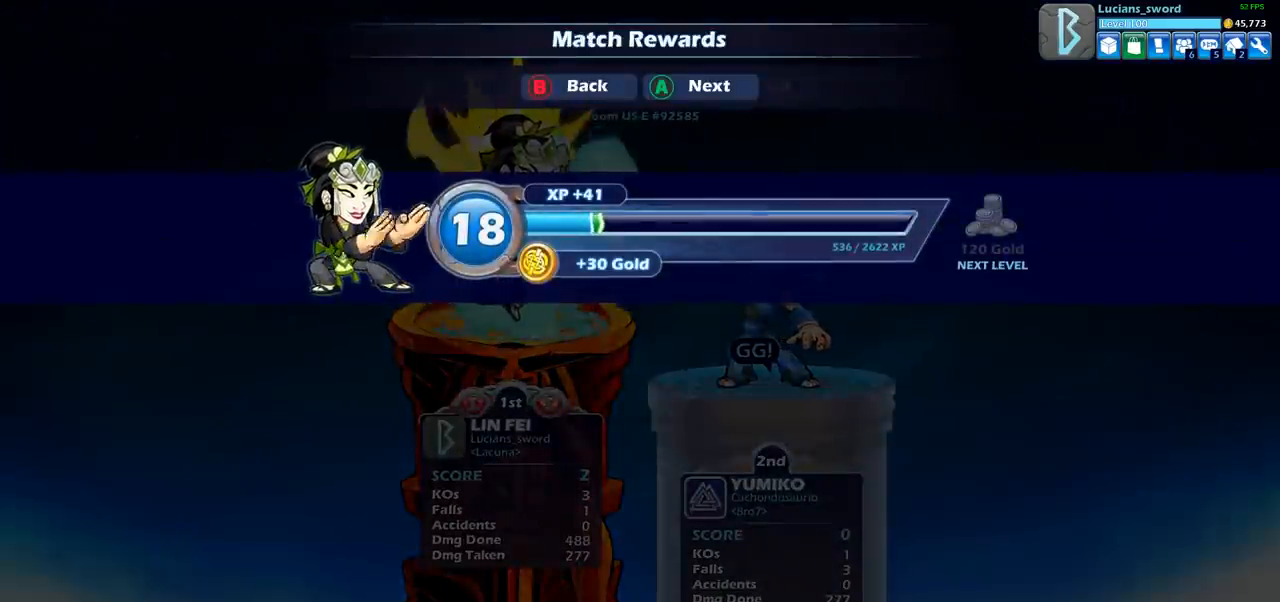
{"buttons": [], "left_stick": "center", "right_stick": "center", "events": [[233, "CROSS", "down"], [367, "CROSS", "up"]]}